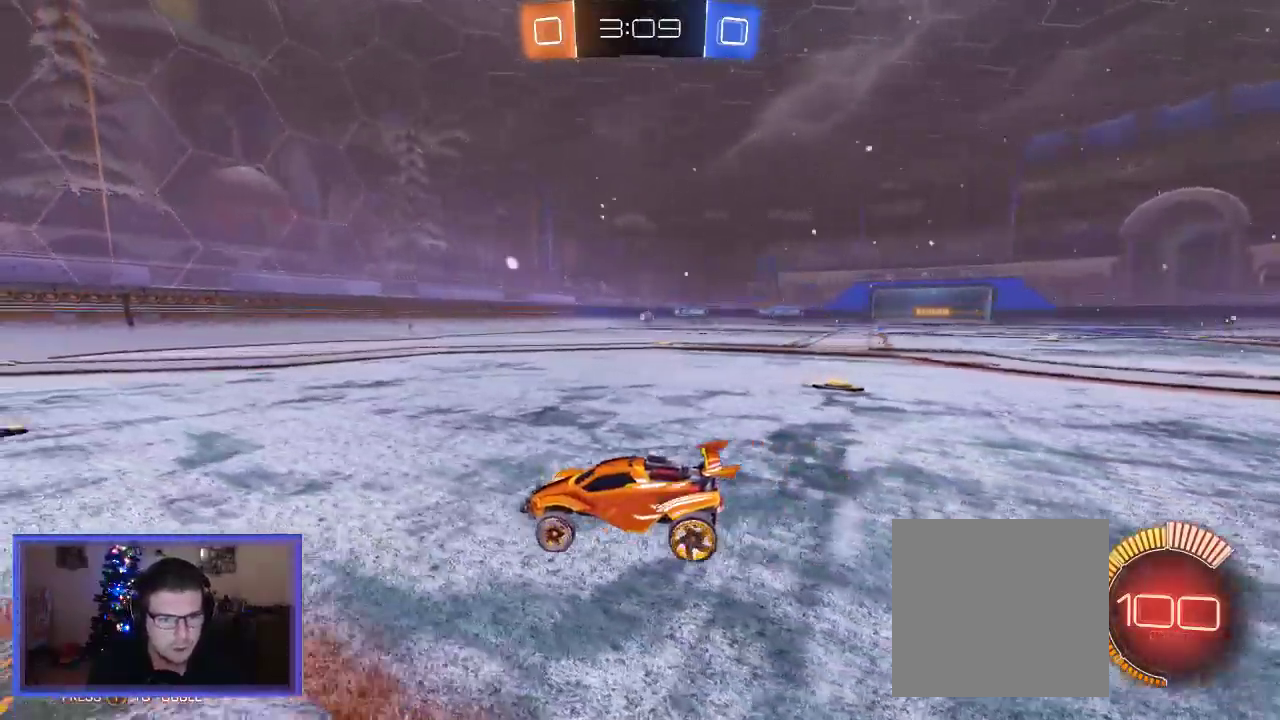
Gameplay with a controller (Xbox layout); each line is a JSON object with the inputs held at the frame after it. "events" lists button and stick changes between this image and that frame as [ms after this image, input, new state], when the widget could be followed in between. Not read: R3.
{"buttons": ["R2"], "left_stick": "right", "right_stick": "center", "events": [[333, "left_stick", "right"]]}
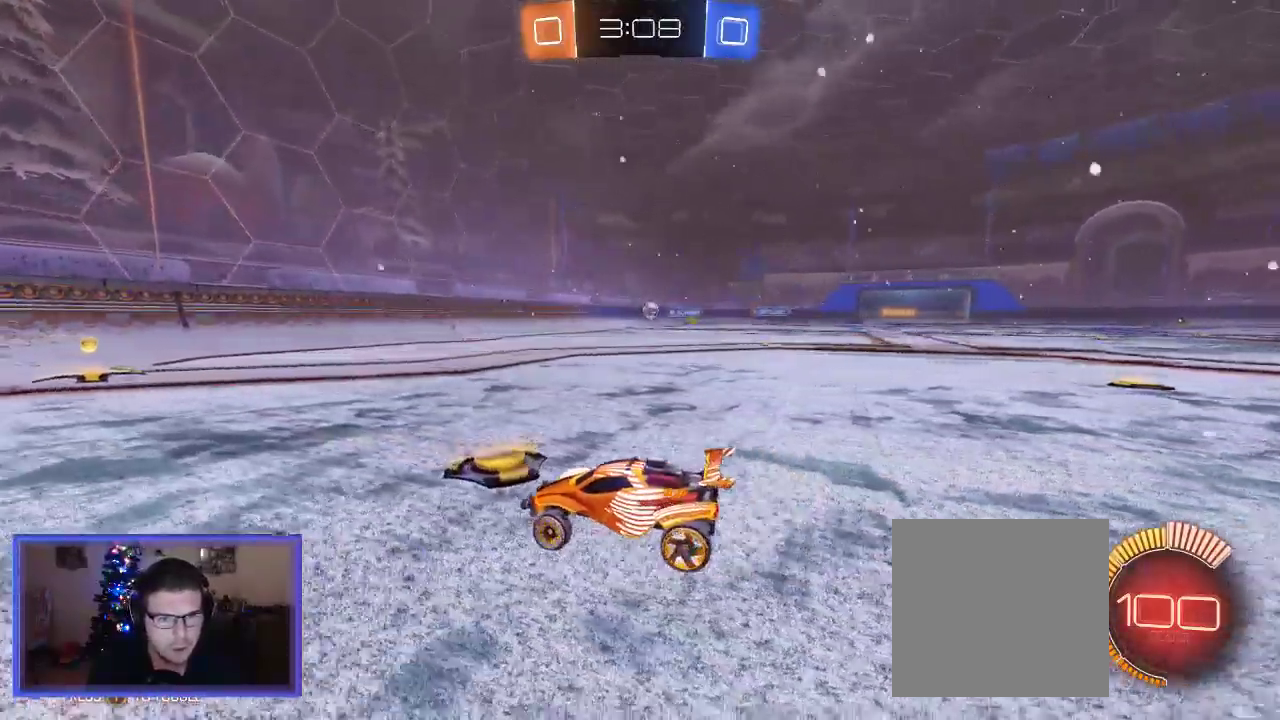
{"buttons": ["B", "R2"], "left_stick": "up-right", "right_stick": "center", "events": [[100, "B", "down"], [433, "left_stick", "up-right"]]}
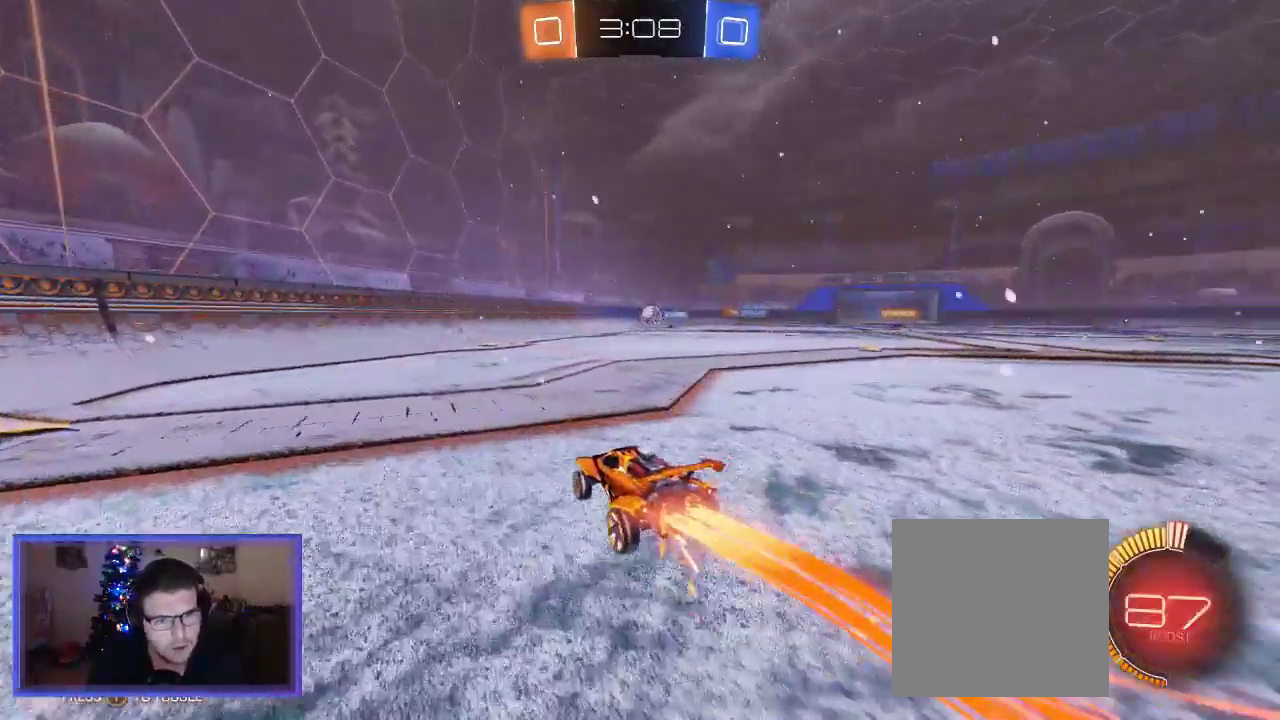
{"buttons": ["B", "R2"], "left_stick": "center", "right_stick": "center", "events": [[67, "left_stick", "right"], [300, "left_stick", "center"]]}
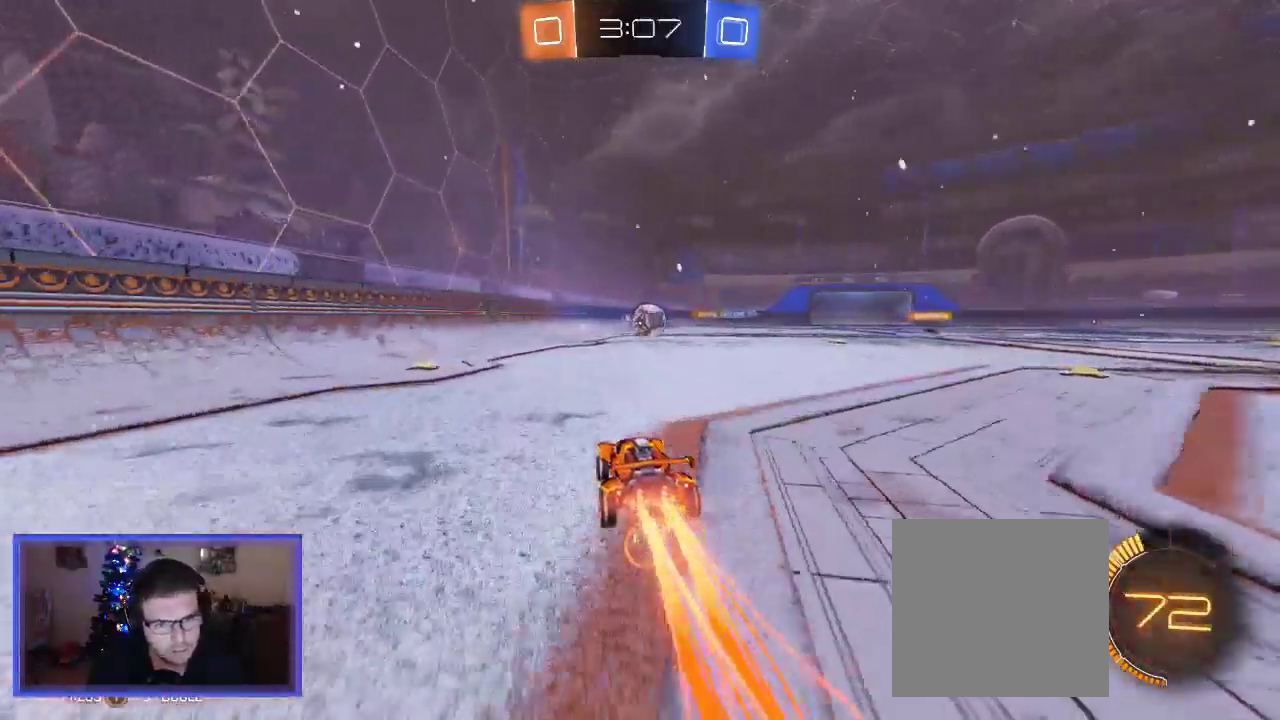
{"buttons": ["A", "B", "R2"], "left_stick": "right", "right_stick": "center", "events": [[67, "left_stick", "right"], [200, "left_stick", "center"], [333, "left_stick", "right"], [500, "A", "down"]]}
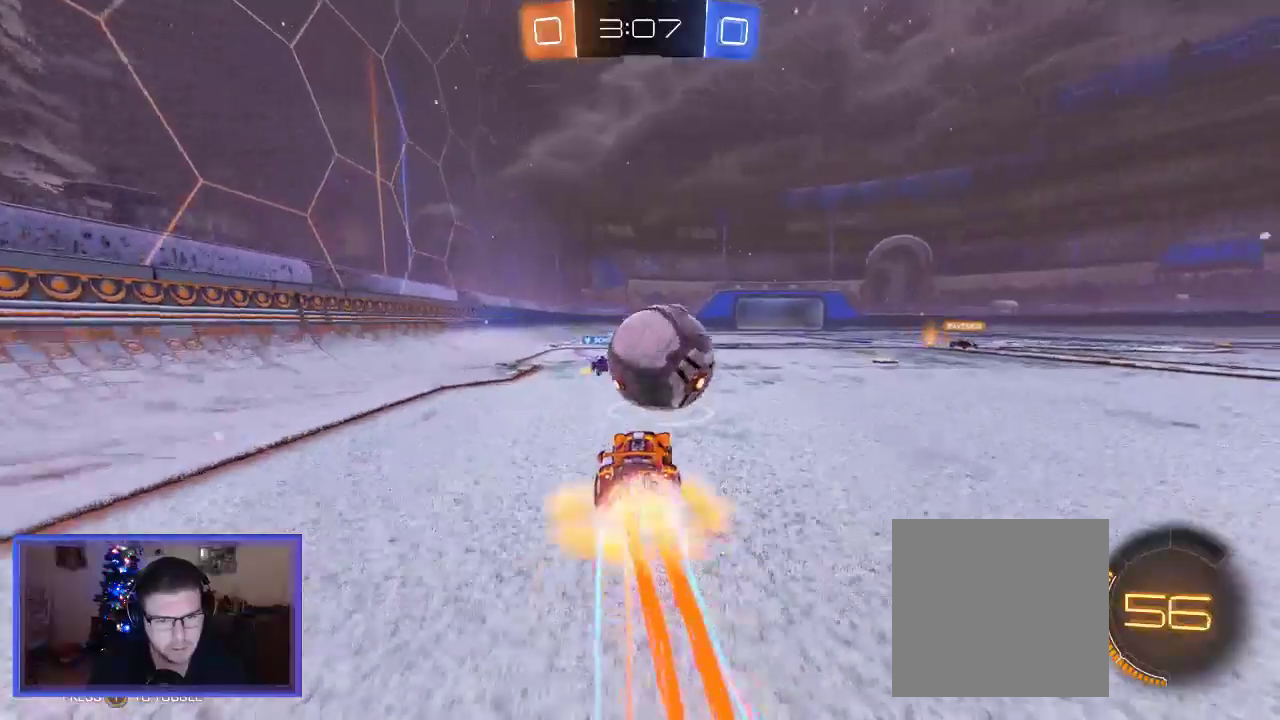
{"buttons": ["R2"], "left_stick": "up-left", "right_stick": "center", "events": [[67, "left_stick", "up-right"], [133, "B", "up"], [167, "left_stick", "up"], [217, "B", "down"], [267, "left_stick", "up-left"], [417, "B", "up"], [500, "A", "up"]]}
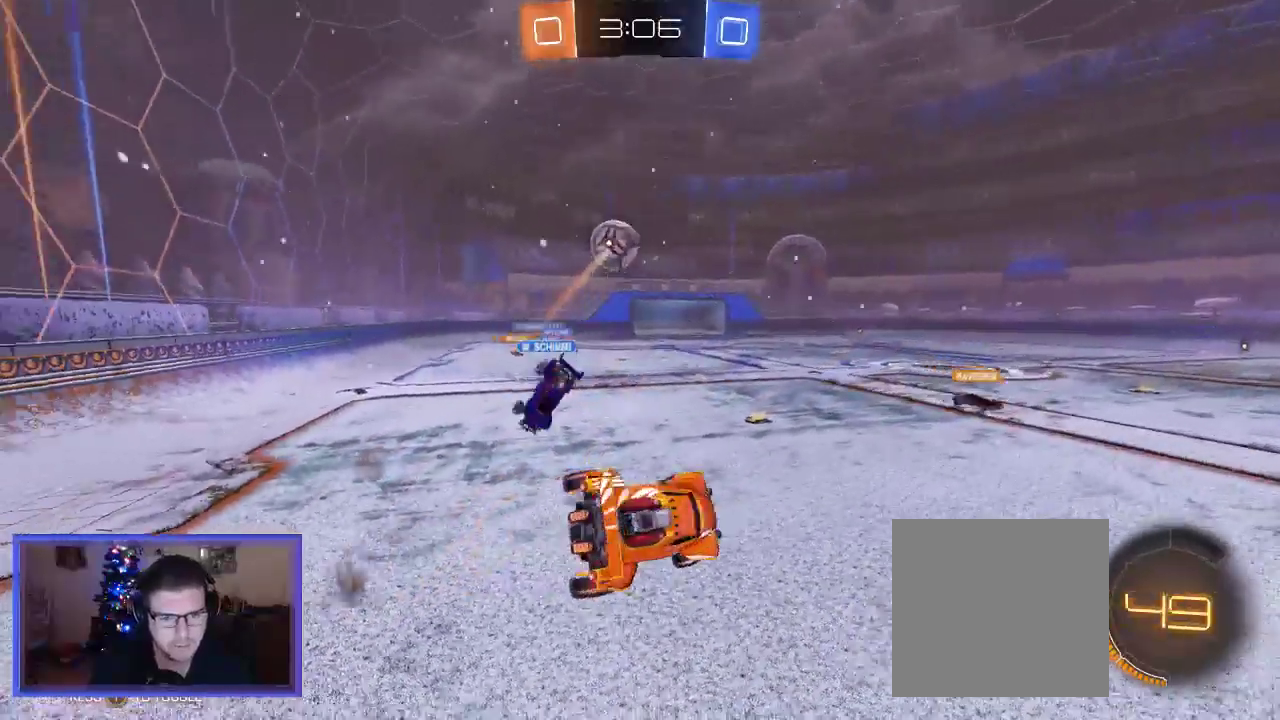
{"buttons": ["X"], "left_stick": "down", "right_stick": "center", "events": [[67, "left_stick", "center"], [233, "left_stick", "right"], [267, "R2", "up"], [467, "X", "down"], [467, "left_stick", "down"]]}
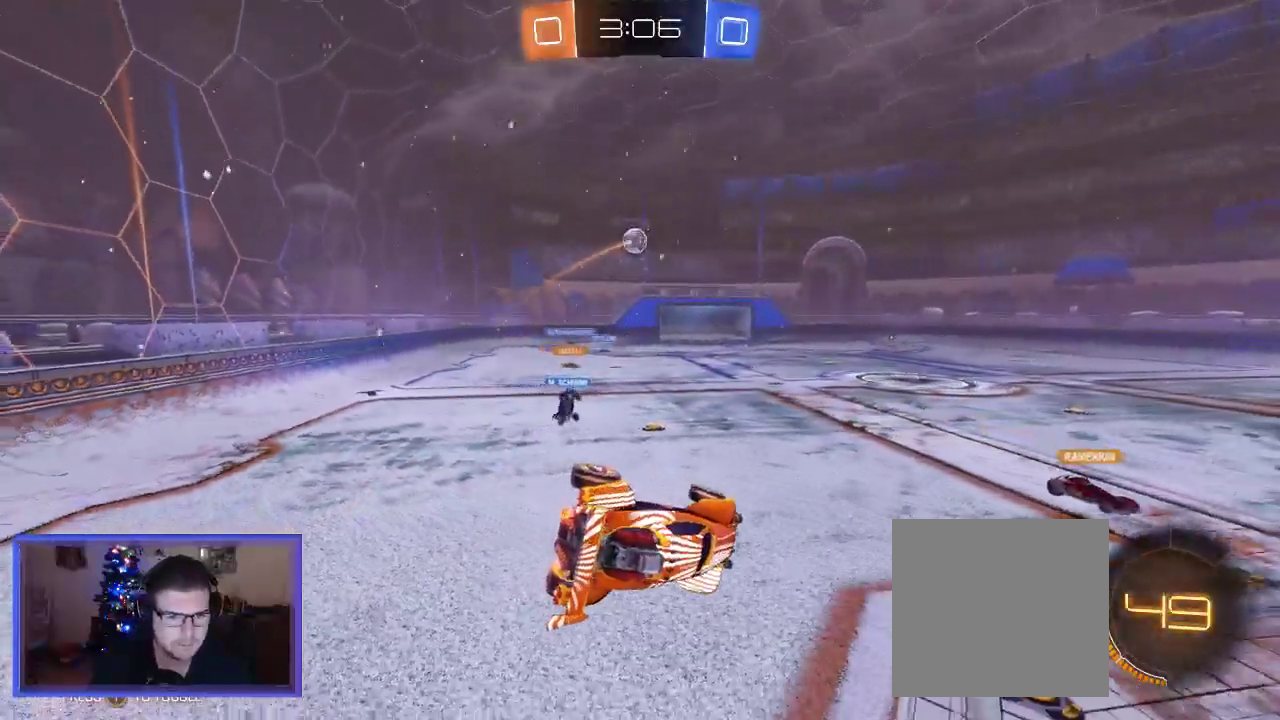
{"buttons": [], "left_stick": "down-right", "right_stick": "center", "events": [[500, "X", "up"], [500, "left_stick", "down-right"]]}
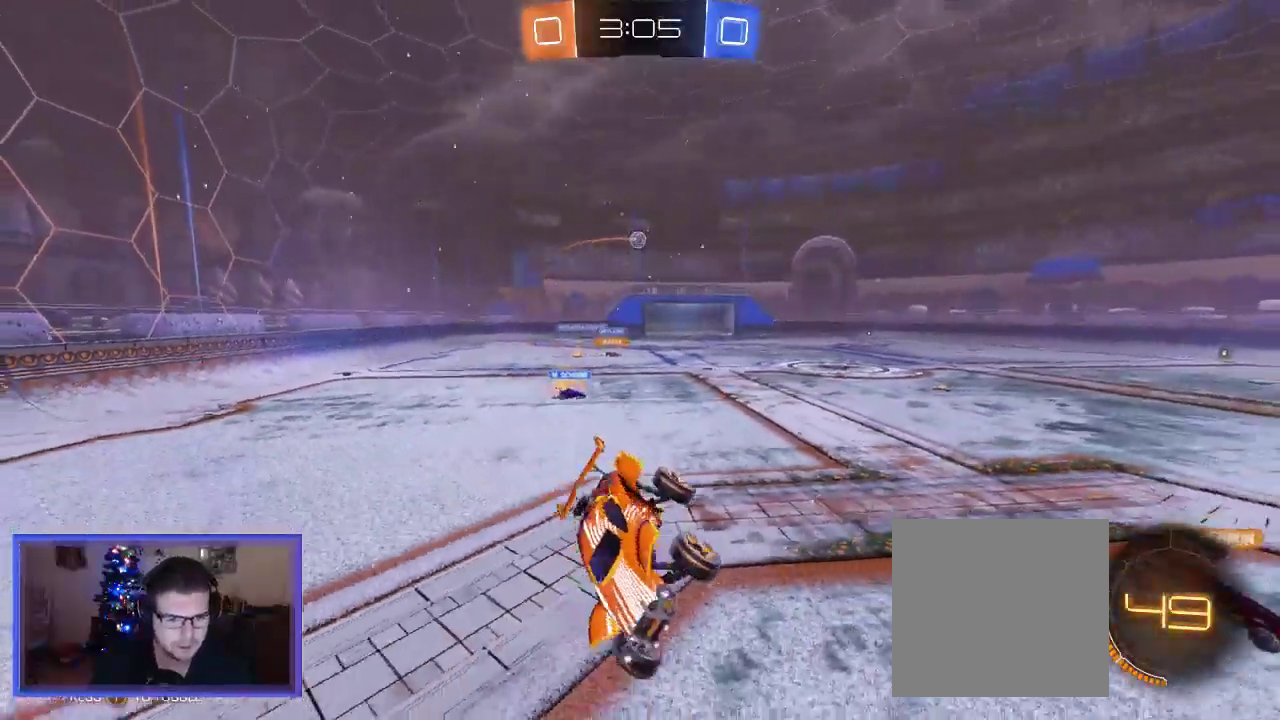
{"buttons": ["A", "R2"], "left_stick": "down", "right_stick": "center", "events": [[33, "left_stick", "down"], [67, "left_stick", "center"], [133, "R2", "down"], [133, "left_stick", "up"], [300, "left_stick", "right"], [433, "left_stick", "down"], [500, "A", "down"]]}
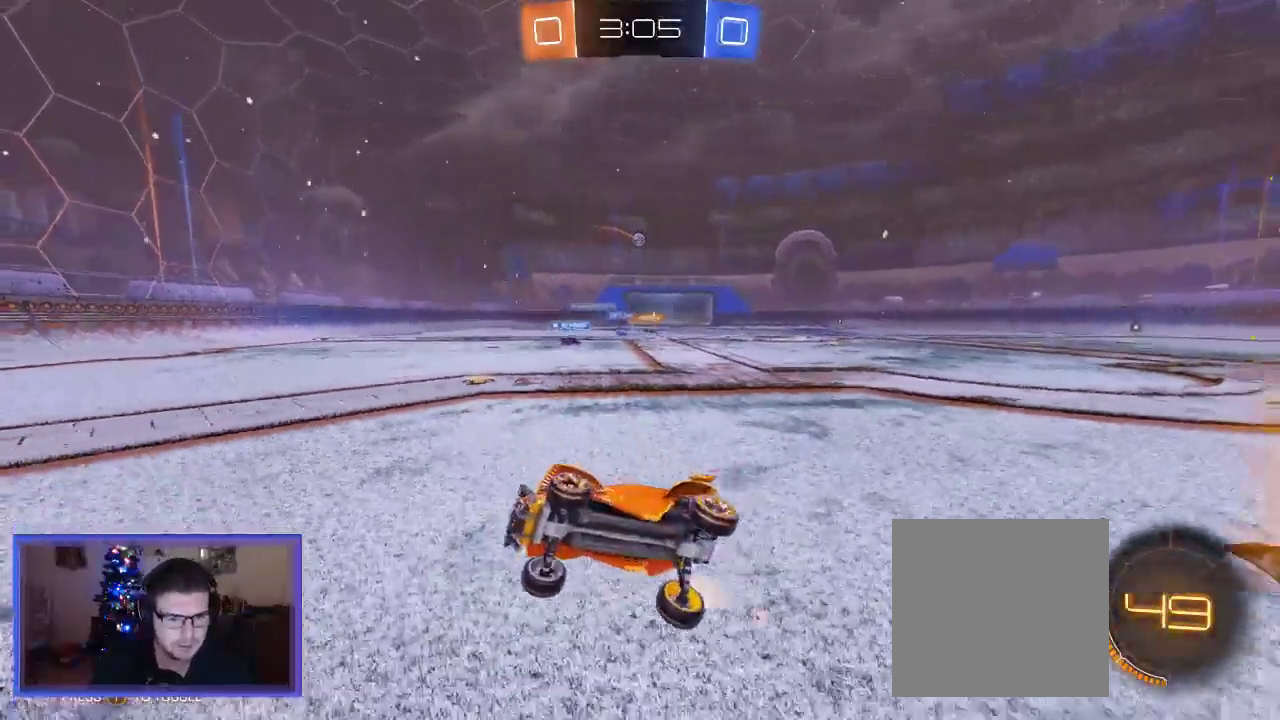
{"buttons": ["R2"], "left_stick": "up-left", "right_stick": "center", "events": [[100, "left_stick", "center"], [217, "A", "up"], [333, "left_stick", "up-left"]]}
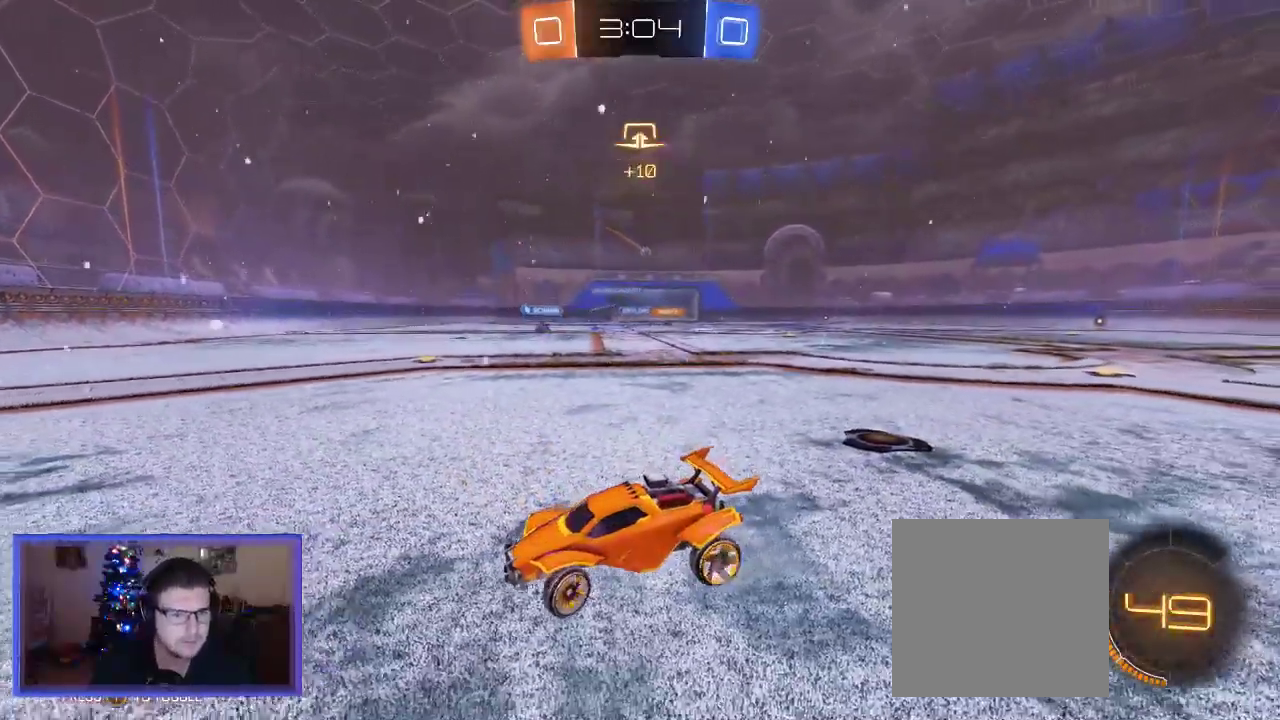
{"buttons": ["R2"], "left_stick": "up-left", "right_stick": "center", "events": []}
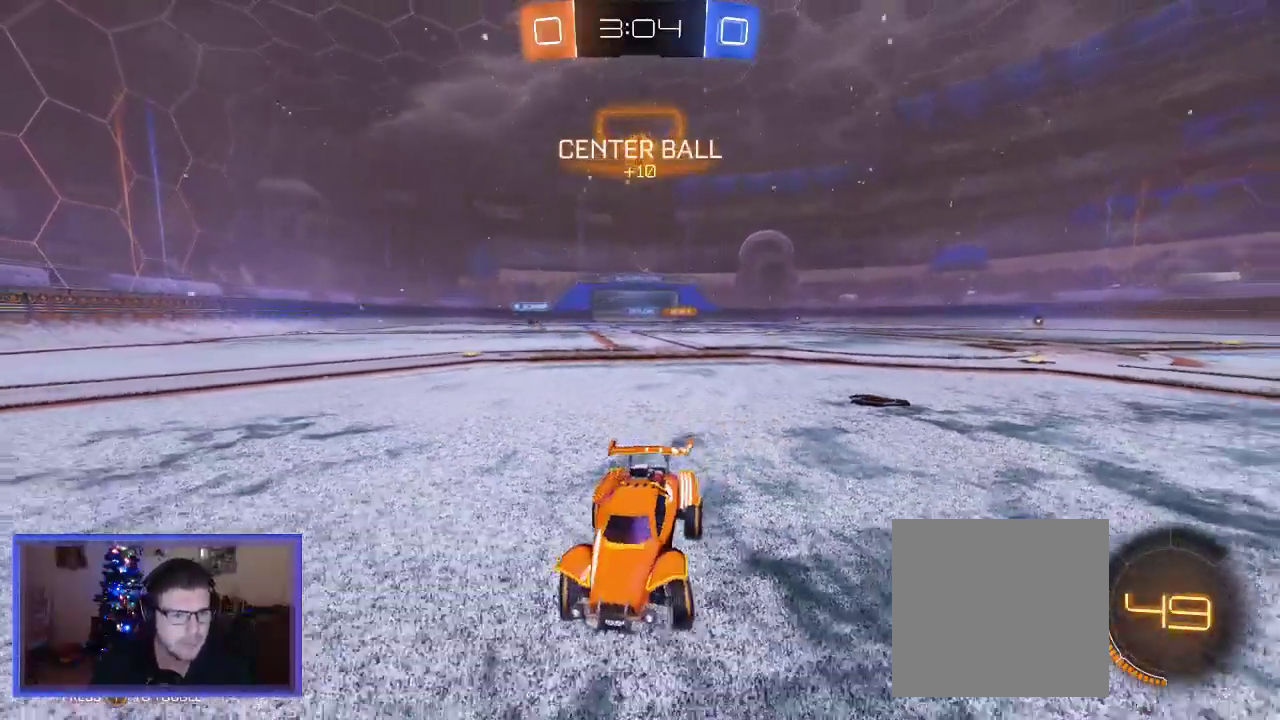
{"buttons": ["R2"], "left_stick": "up-left", "right_stick": "center", "events": []}
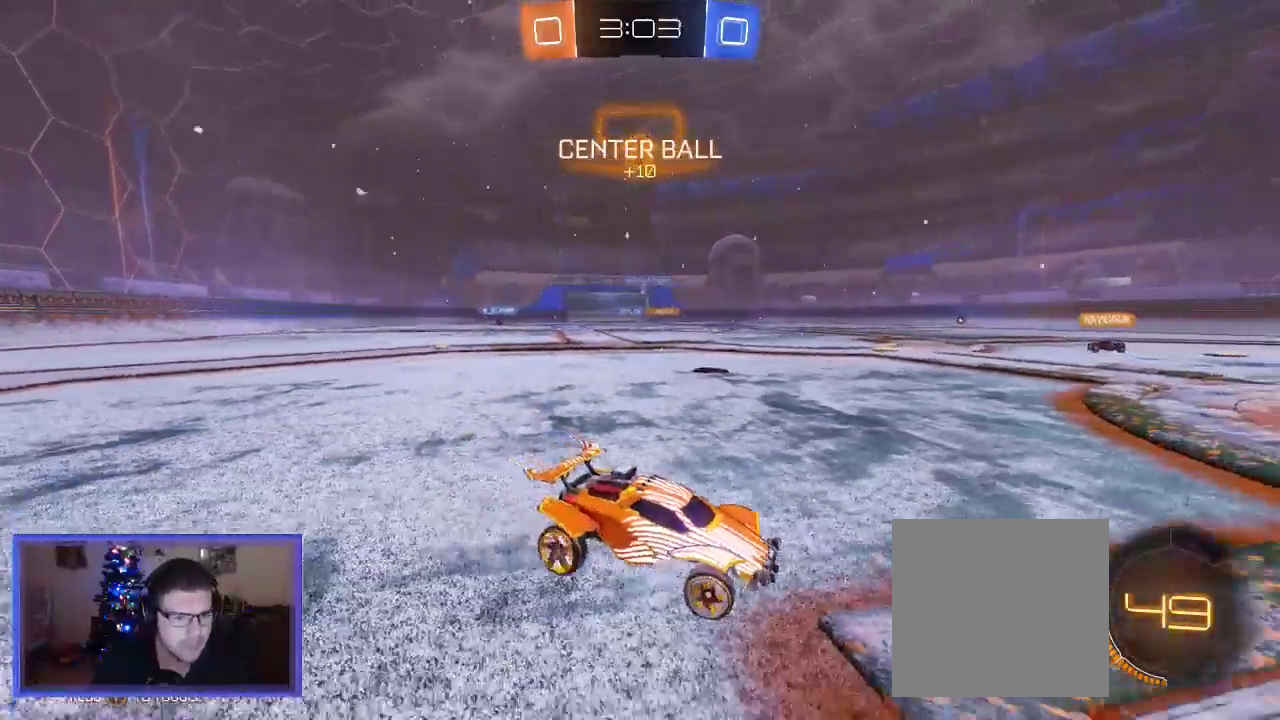
{"buttons": ["R2"], "left_stick": "center", "right_stick": "center", "events": [[67, "left_stick", "center"], [250, "left_stick", "left"], [467, "left_stick", "center"]]}
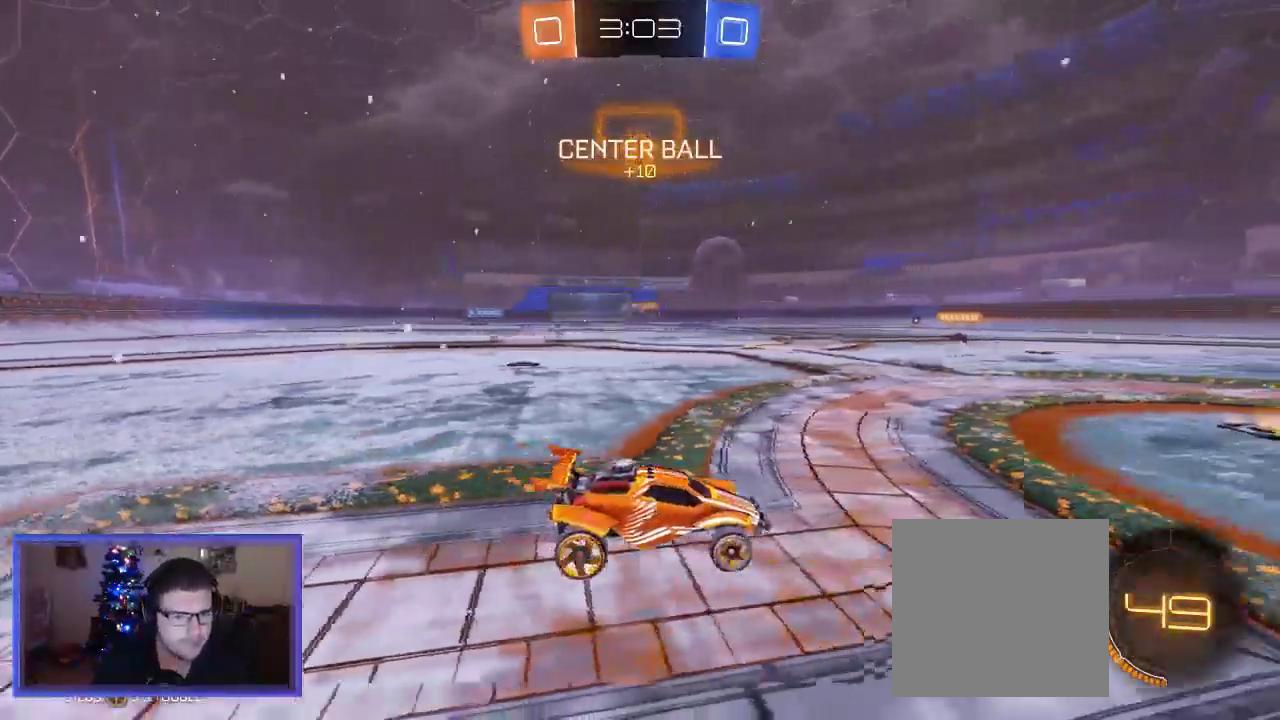
{"buttons": ["R2"], "left_stick": "center", "right_stick": "center", "events": [[100, "left_stick", "up-left"], [467, "left_stick", "center"]]}
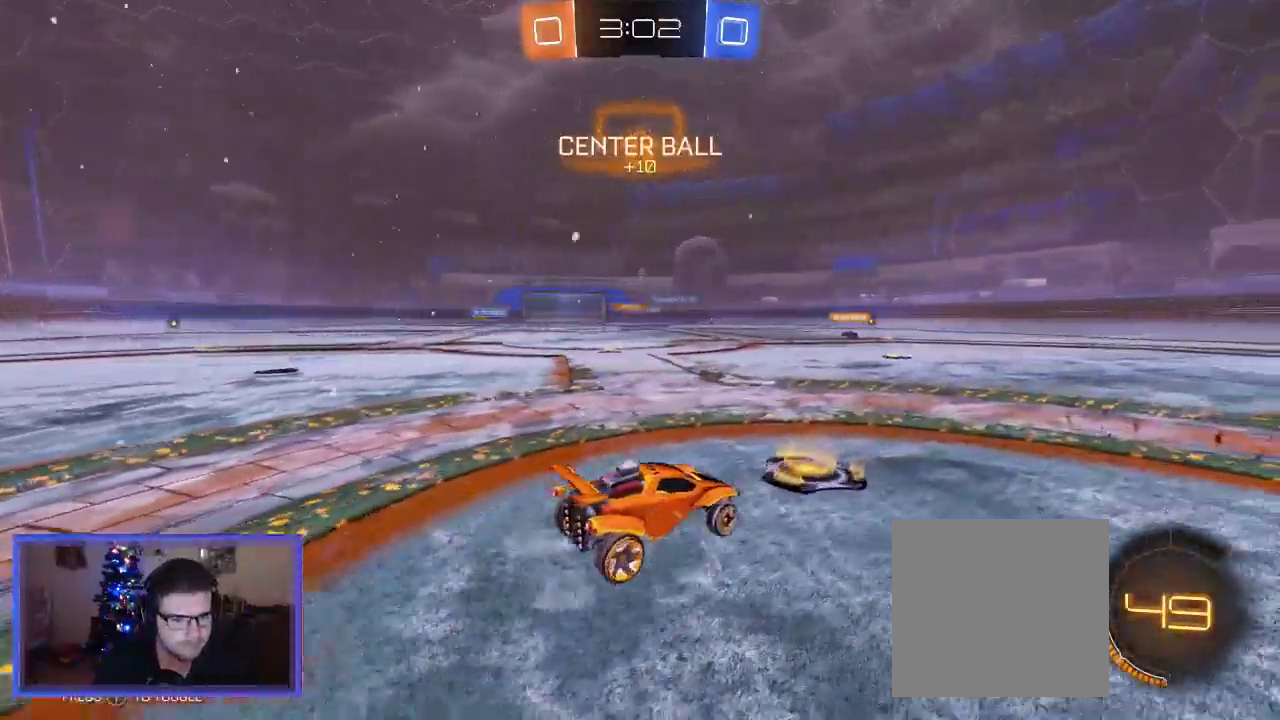
{"buttons": ["L2"], "left_stick": "right", "right_stick": "center", "events": [[100, "left_stick", "left"], [233, "R2", "up"], [300, "L2", "down"], [367, "left_stick", "center"], [467, "left_stick", "right"]]}
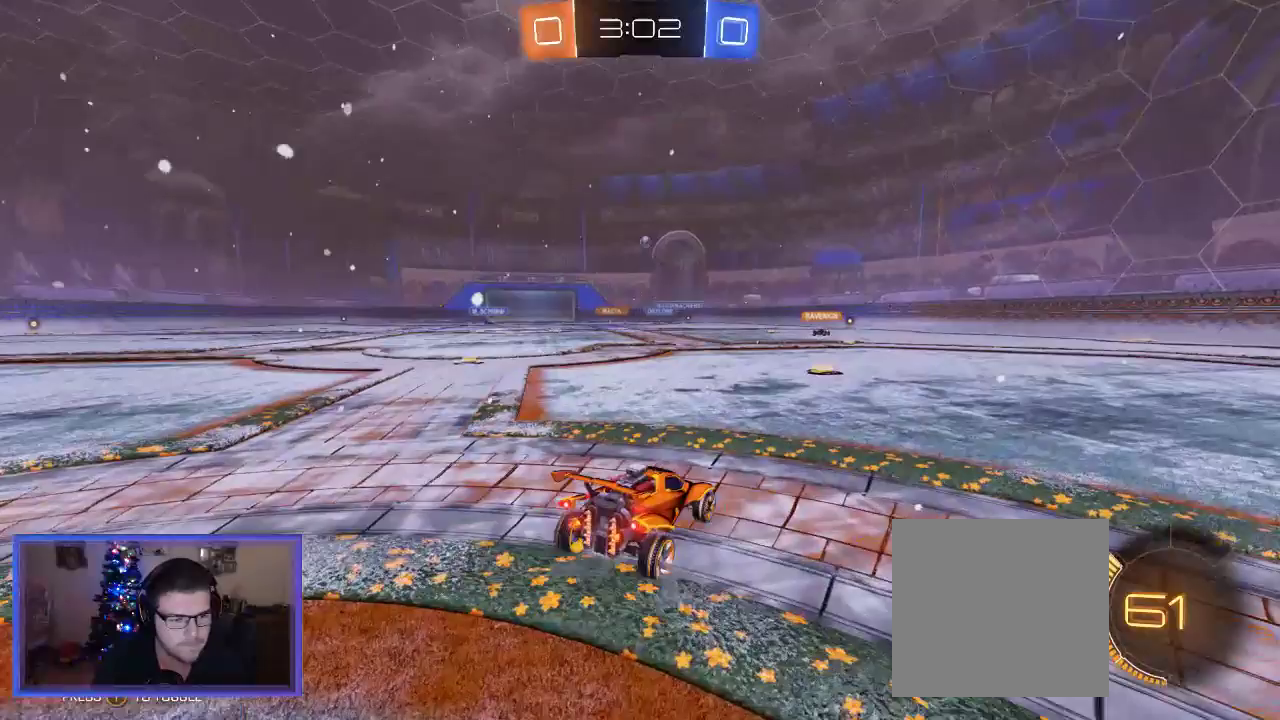
{"buttons": ["L2"], "left_stick": "center", "right_stick": "center", "events": [[500, "left_stick", "center"]]}
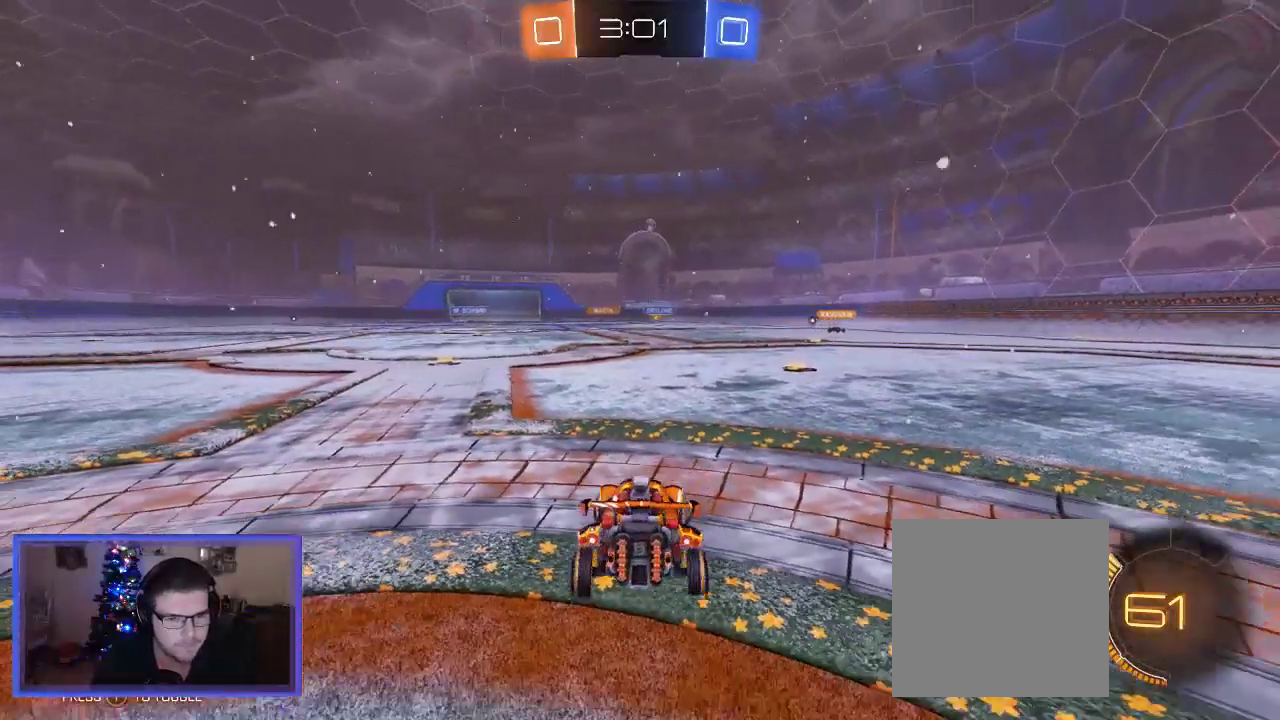
{"buttons": ["L2"], "left_stick": "right", "right_stick": "center", "events": [[500, "left_stick", "right"]]}
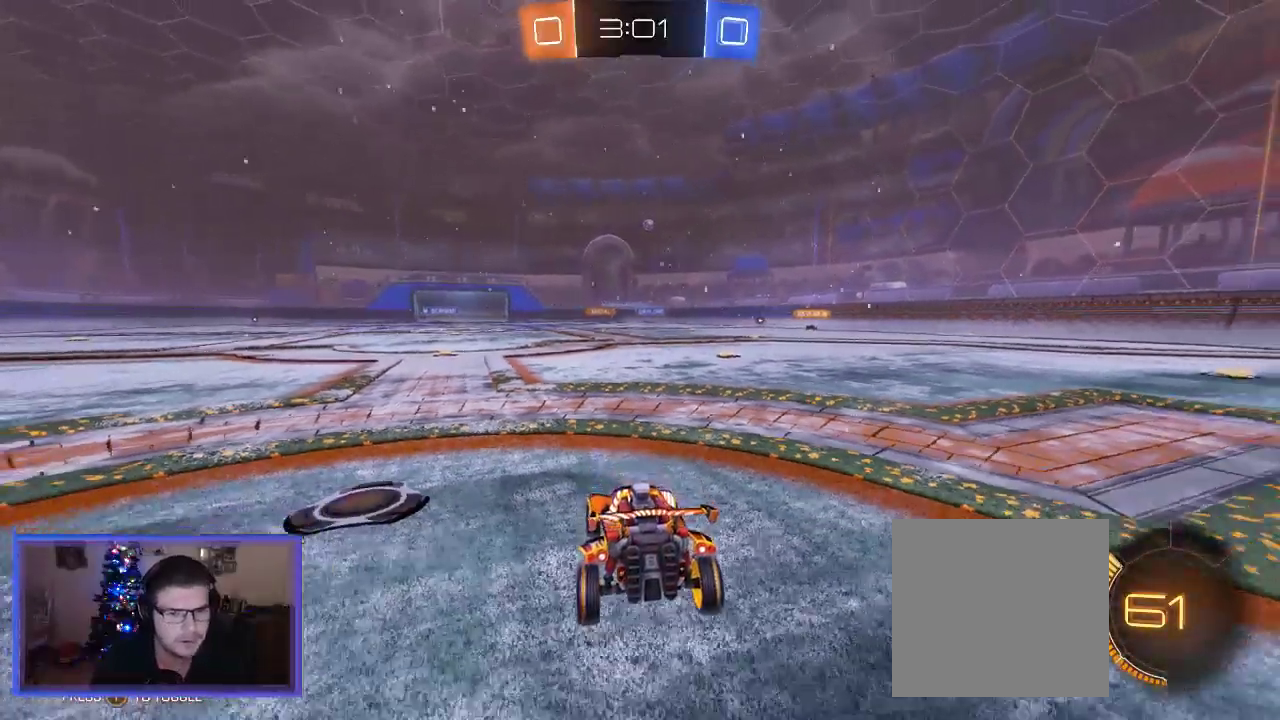
{"buttons": [], "left_stick": "left", "right_stick": "center", "events": [[67, "left_stick", "center"], [333, "L2", "up"], [500, "left_stick", "left"]]}
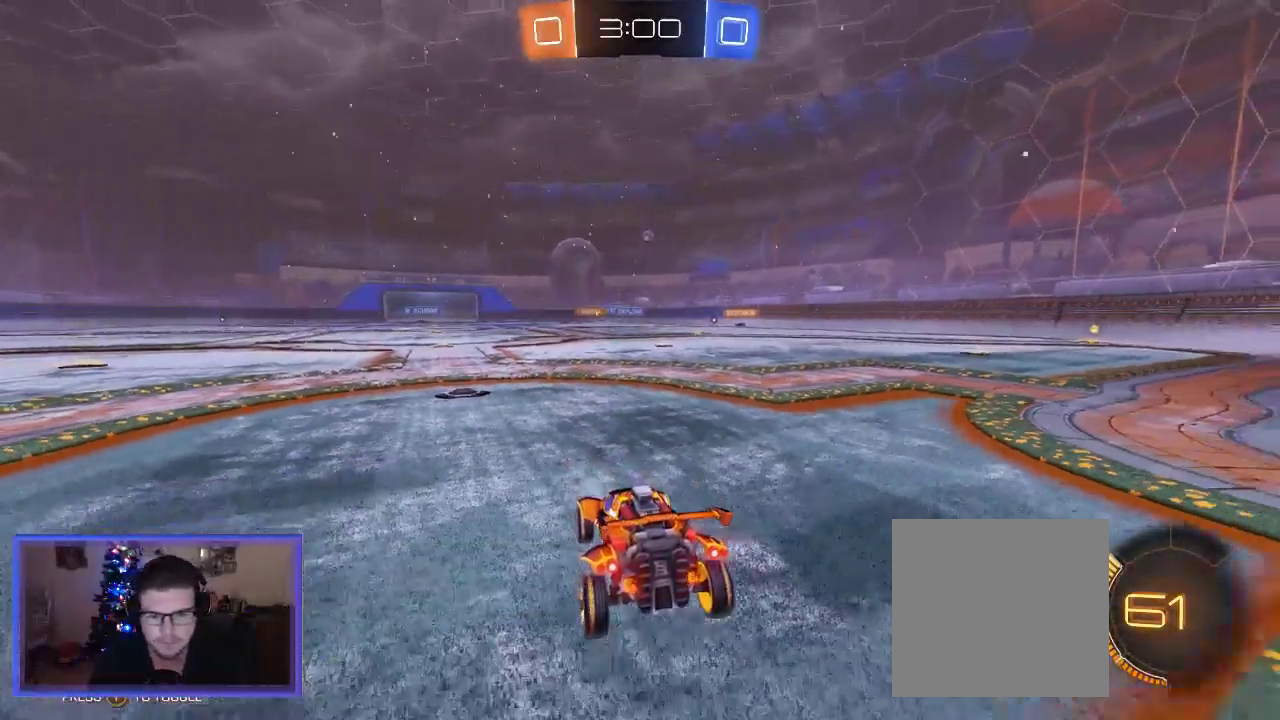
{"buttons": [], "left_stick": "center", "right_stick": "center", "events": [[100, "R2", "down"], [167, "left_stick", "center"], [400, "R2", "up"]]}
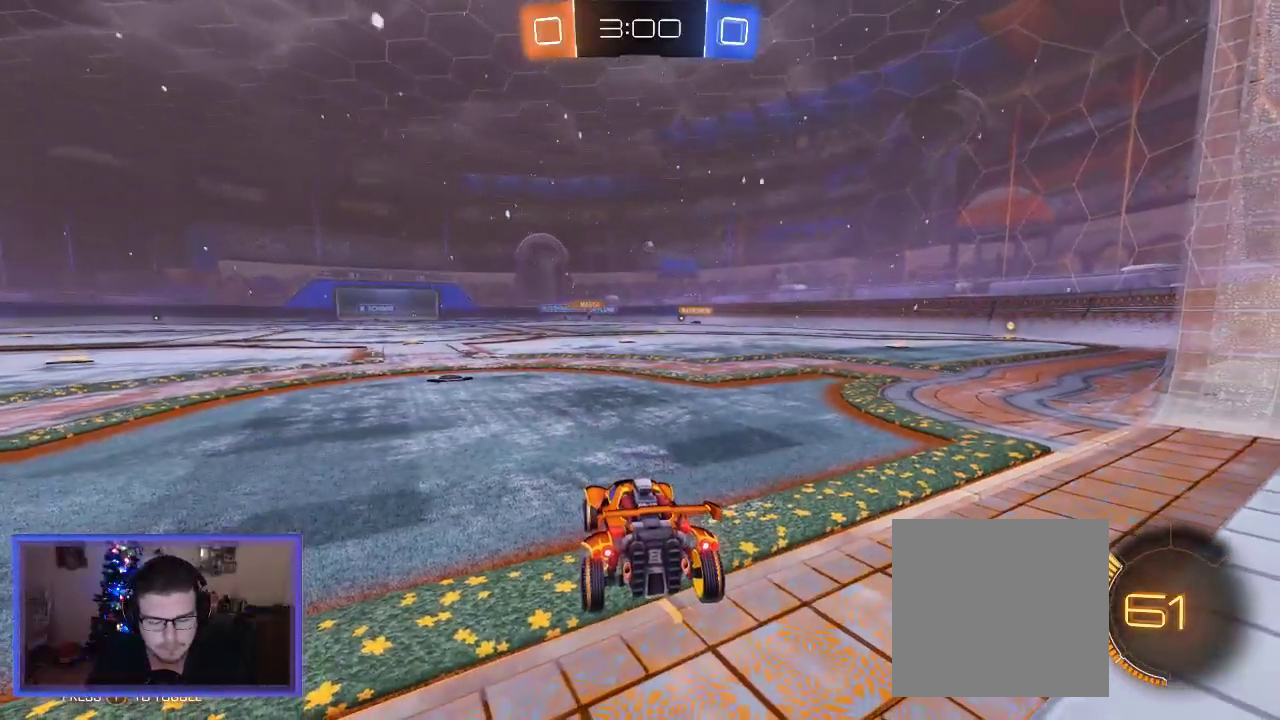
{"buttons": [], "left_stick": "center", "right_stick": "center", "events": [[167, "R2", "down"], [167, "left_stick", "left"], [400, "left_stick", "center"], [500, "R2", "up"]]}
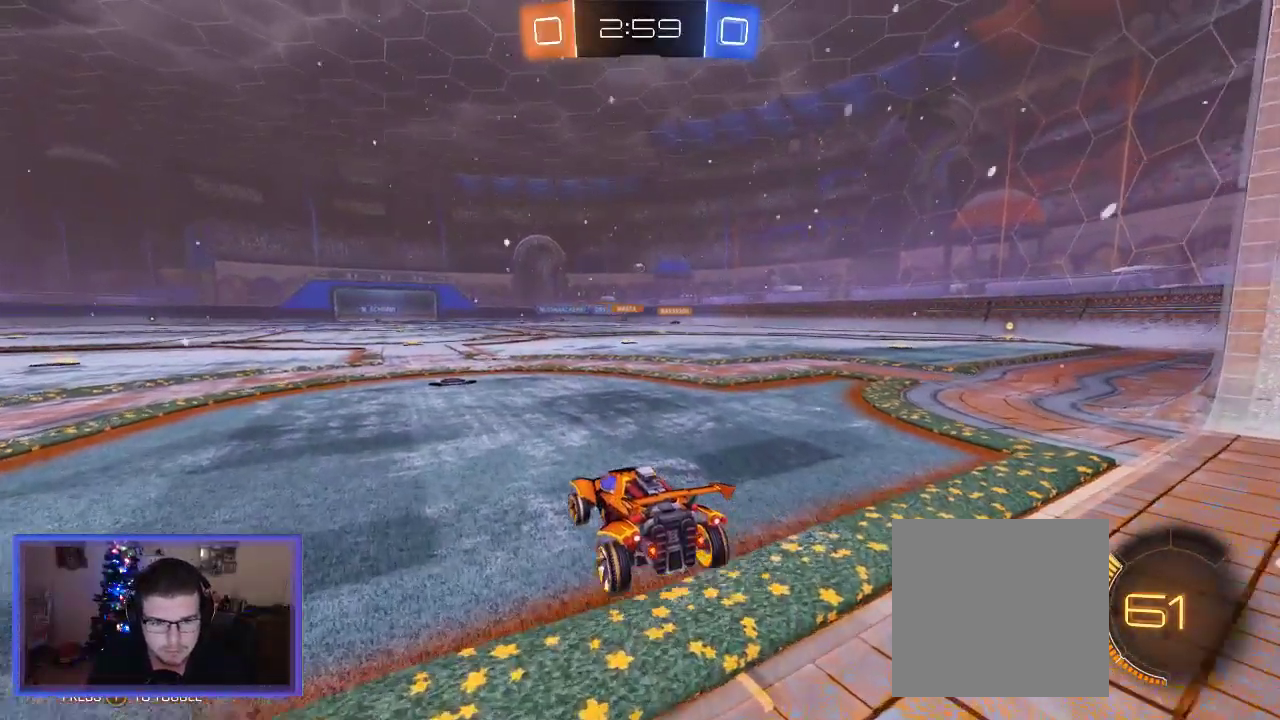
{"buttons": [], "left_stick": "center", "right_stick": "center", "events": [[133, "left_stick", "right"], [300, "left_stick", "center"]]}
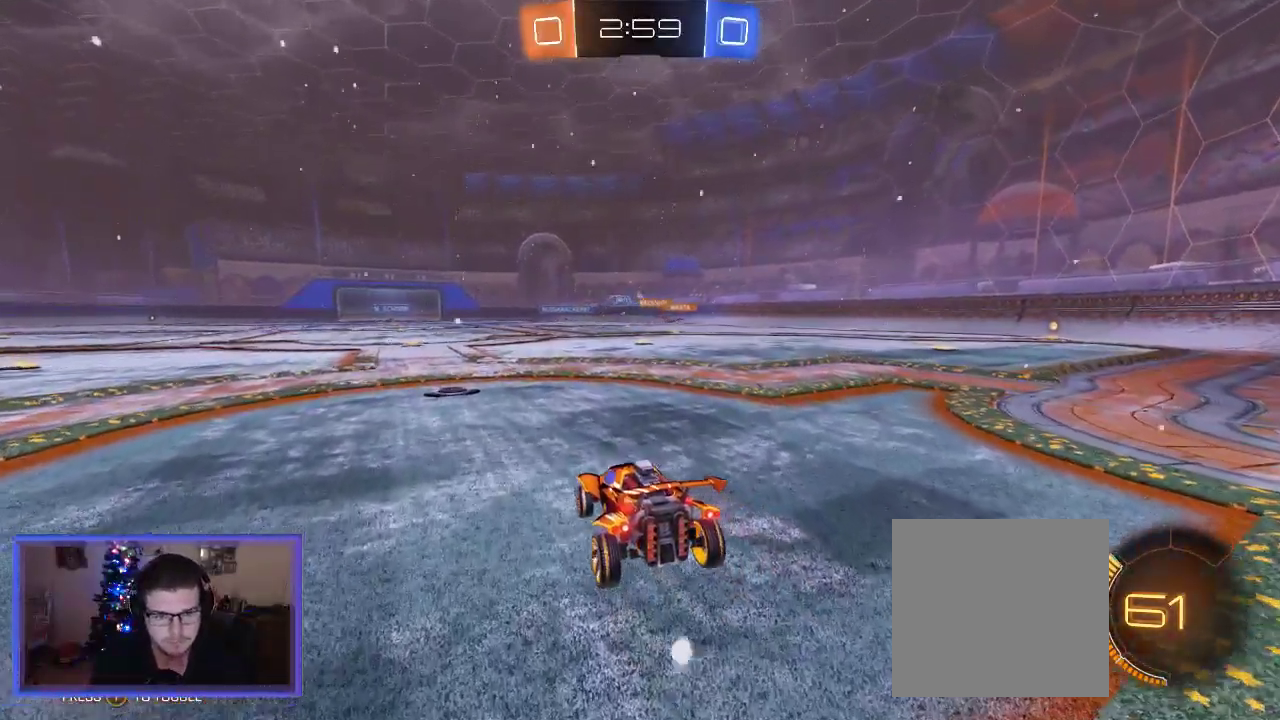
{"buttons": [], "left_stick": "center", "right_stick": "center", "events": []}
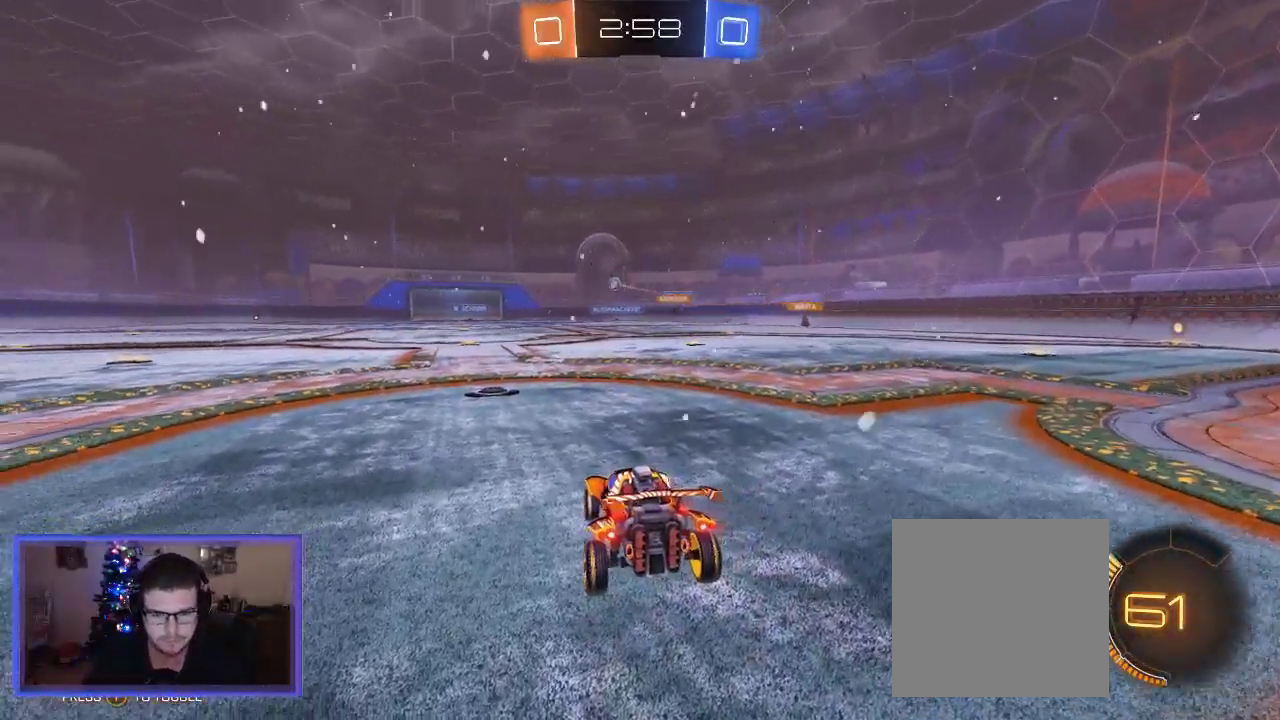
{"buttons": [], "left_stick": "center", "right_stick": "center", "events": []}
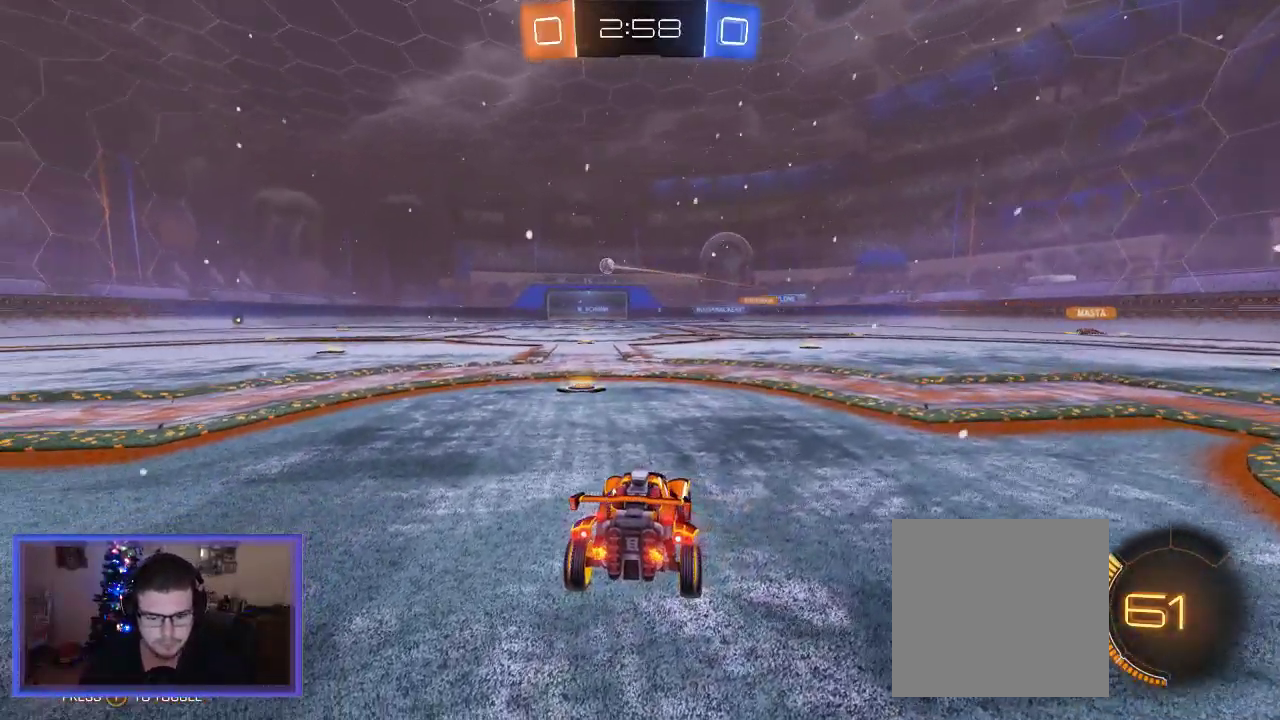
{"buttons": [], "left_stick": "center", "right_stick": "center", "events": []}
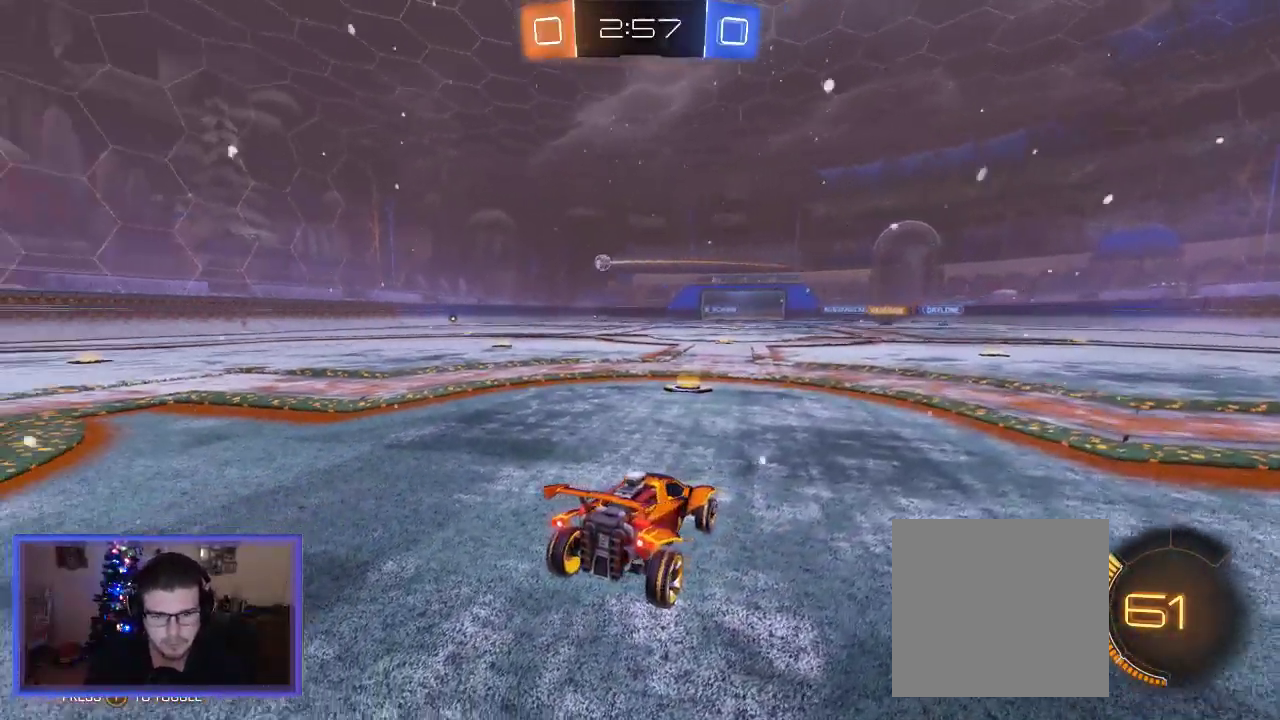
{"buttons": ["R2"], "left_stick": "left", "right_stick": "center", "events": [[100, "left_stick", "up"], [133, "R2", "down"], [217, "left_stick", "left"]]}
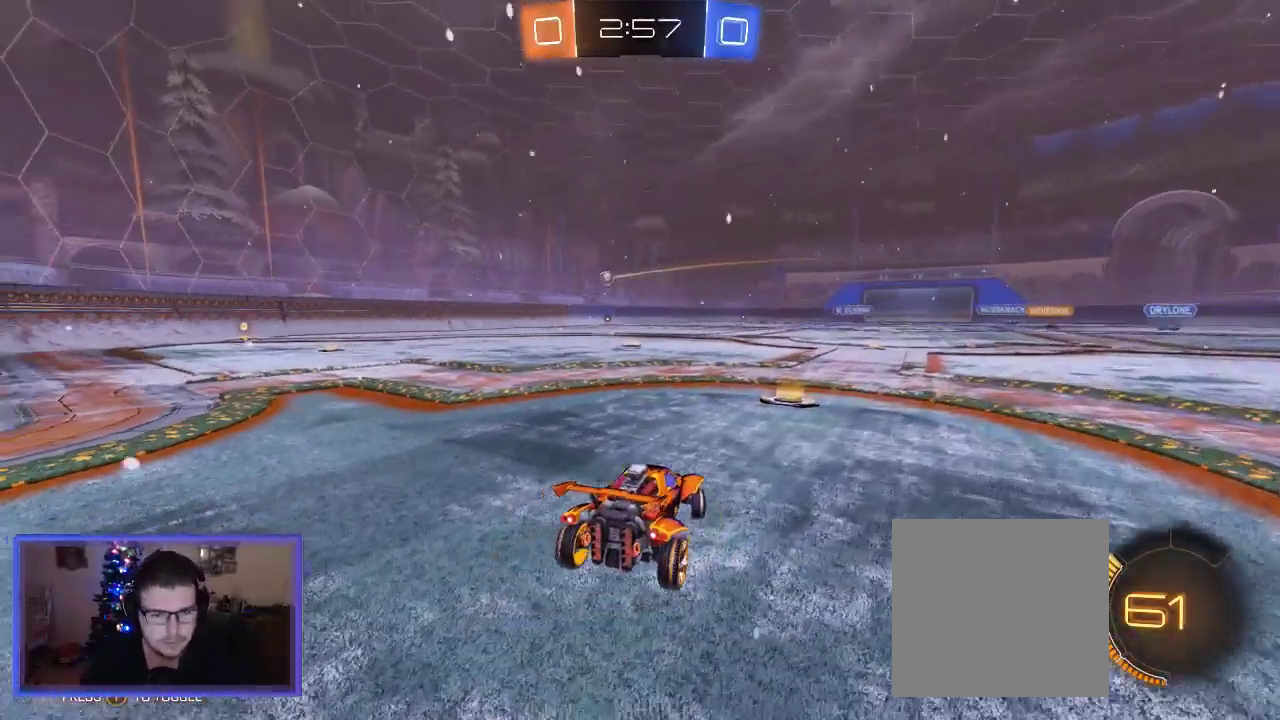
{"buttons": ["B", "R2"], "left_stick": "center", "right_stick": "center", "events": [[100, "left_stick", "center"], [400, "B", "down"]]}
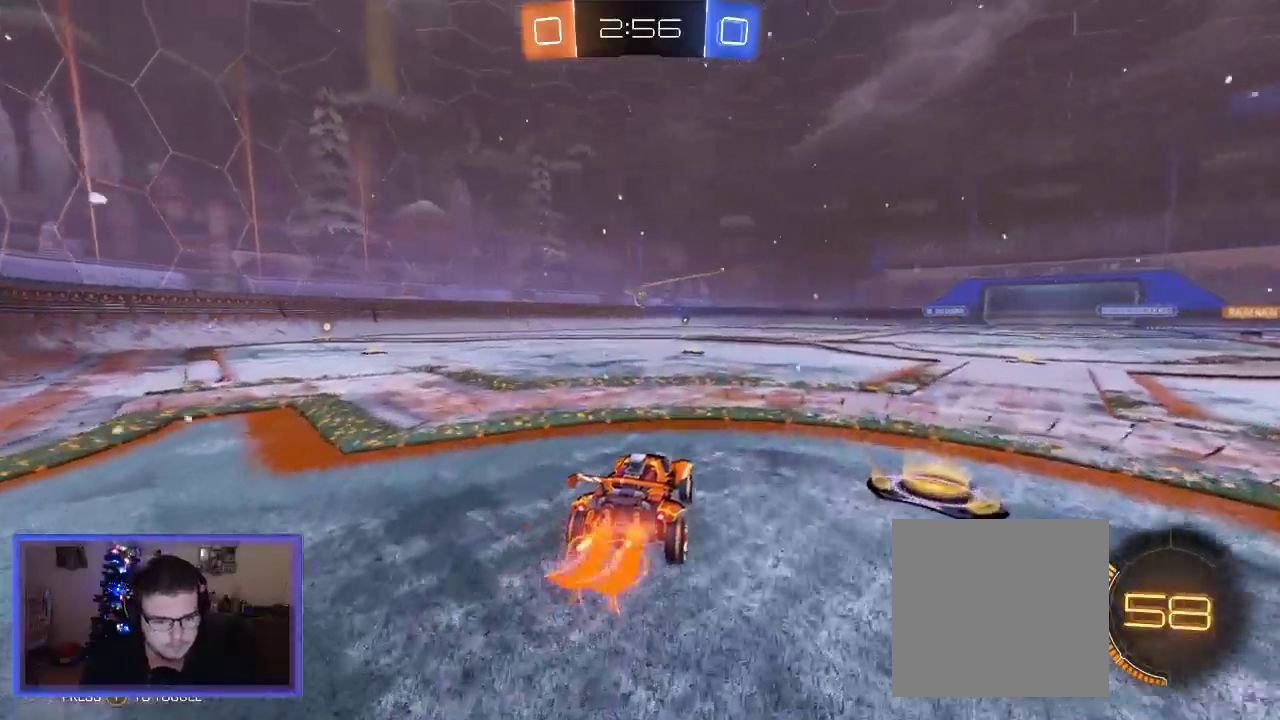
{"buttons": ["B", "R2"], "left_stick": "center", "right_stick": "center", "events": [[267, "left_stick", "right"], [367, "left_stick", "center"]]}
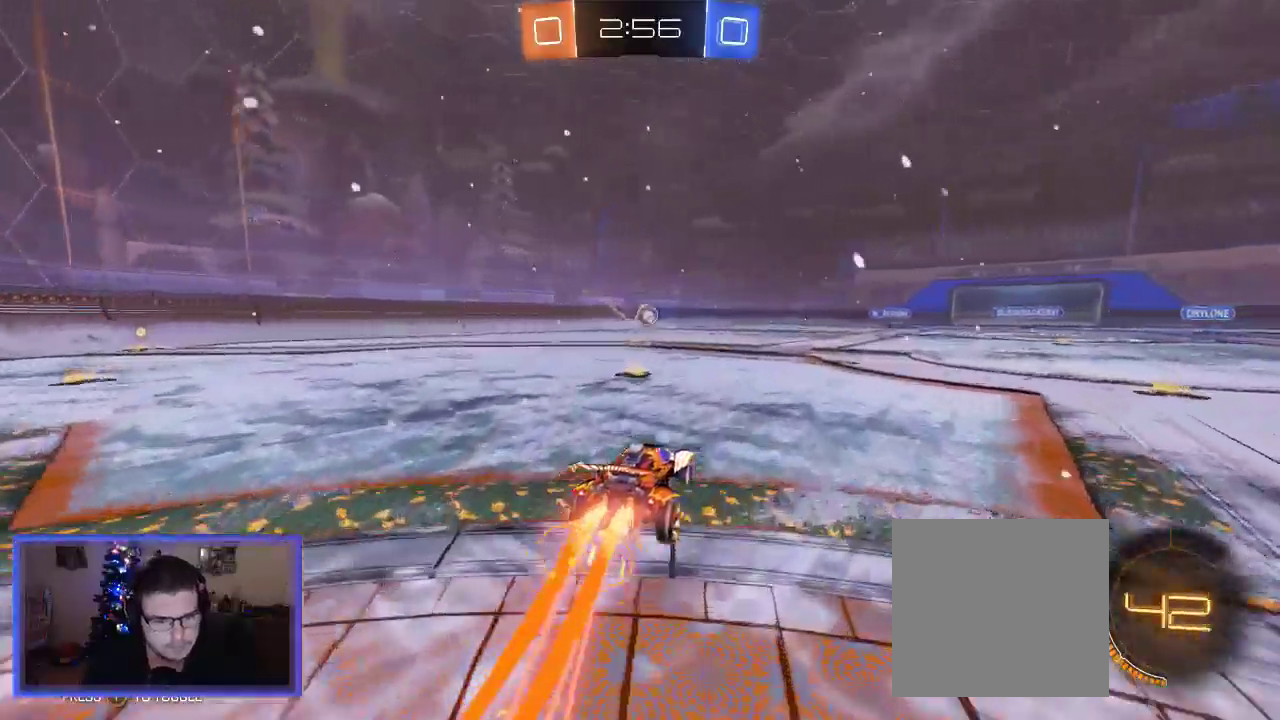
{"buttons": ["A", "B", "R2"], "left_stick": "down", "right_stick": "center", "events": [[200, "left_stick", "right"], [300, "left_stick", "center"], [400, "left_stick", "down"], [433, "A", "down"]]}
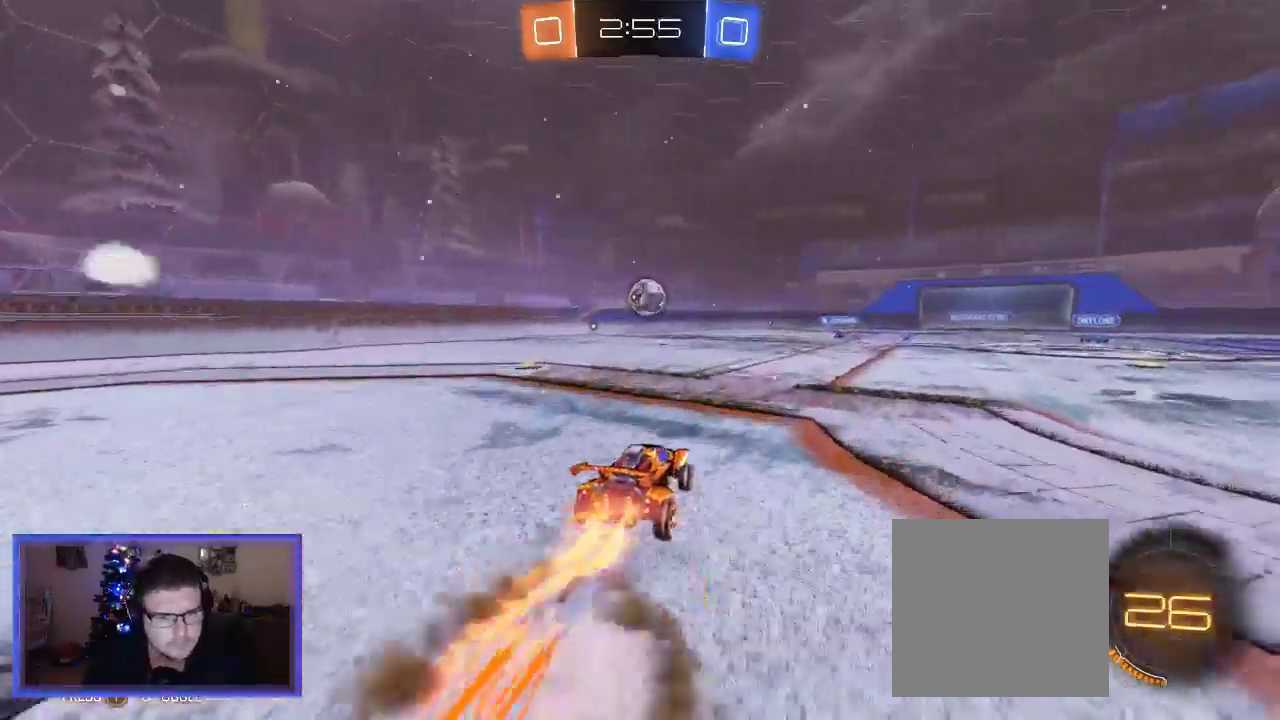
{"buttons": ["A", "B", "R2"], "left_stick": "up", "right_stick": "center", "events": [[133, "left_stick", "center"], [167, "A", "up"], [200, "left_stick", "up"], [300, "B", "up"], [333, "A", "down"], [433, "B", "down"]]}
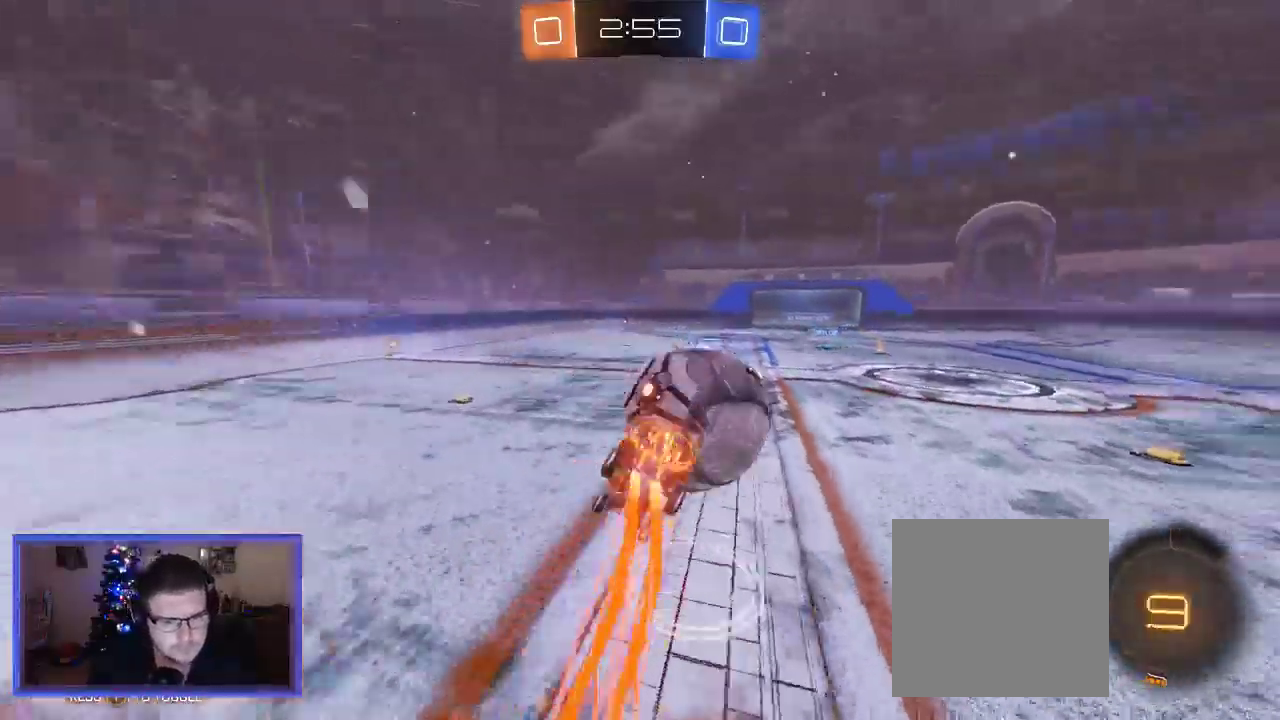
{"buttons": ["R2"], "left_stick": "up-left", "right_stick": "center", "events": [[200, "A", "up"], [233, "B", "up"], [333, "left_stick", "up-left"]]}
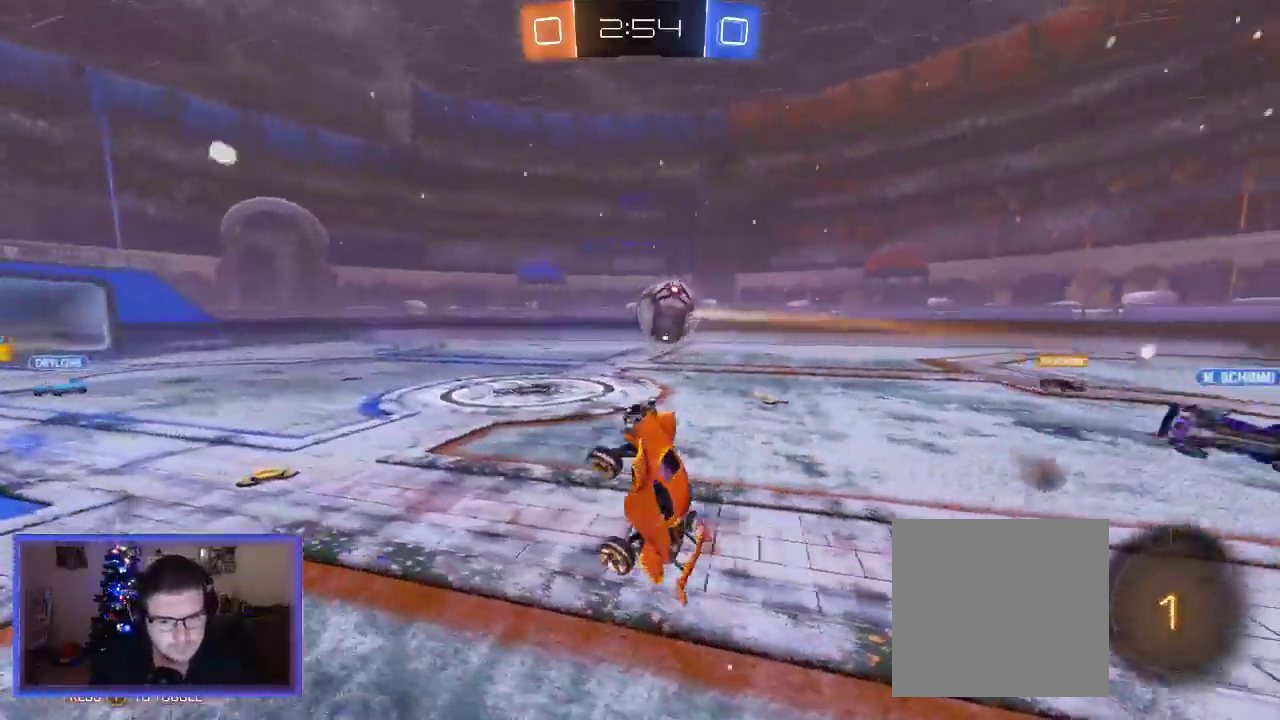
{"buttons": ["R2"], "left_stick": "center", "right_stick": "center", "events": [[100, "left_stick", "center"]]}